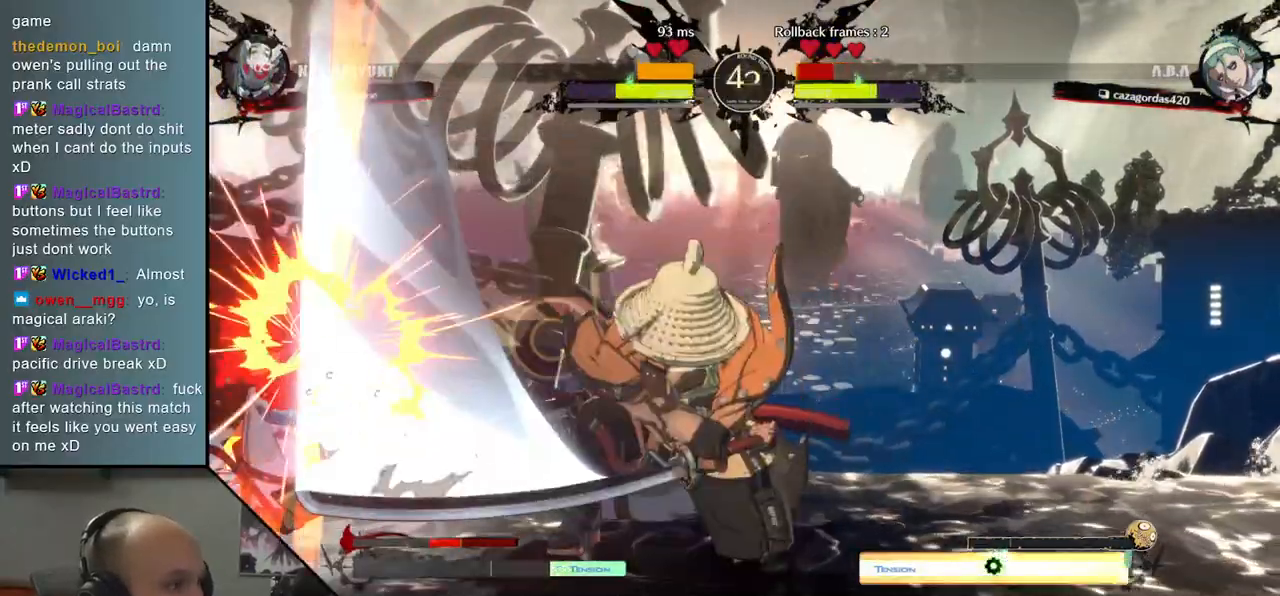
Gameplay with a controller (arcade stick); each line is a JSON object with the inputs held at the frame after it. "events" lists button and stick changes between this image and that frame as [ms after this image, input, new state], when the widget could be followed in between. Not read: L3 R3.
{"buttons": [], "left_stick": "right", "events": [[67, "left_stick", "center"], [117, "left_stick", "right"], [200, "left_stick", "down"], [250, "left_stick", "left"], [283, "L1", "down"], [367, "L1", "up"], [367, "left_stick", "center"], [433, "left_stick", "right"]]}
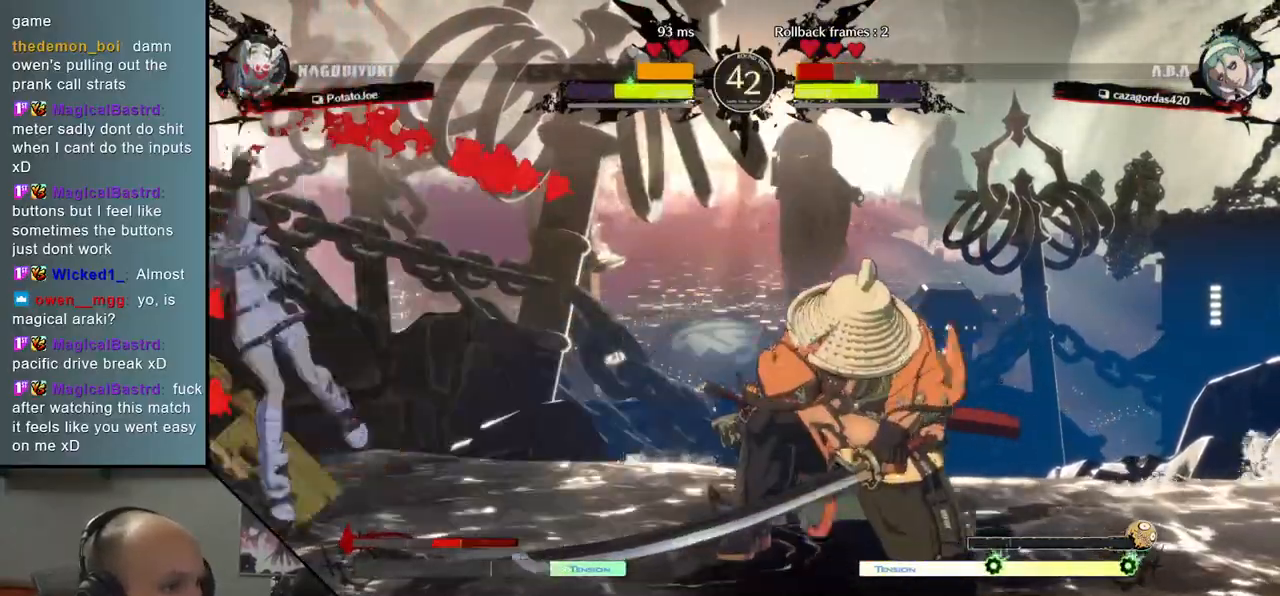
{"buttons": [], "left_stick": "center", "events": [[167, "left_stick", "center"]]}
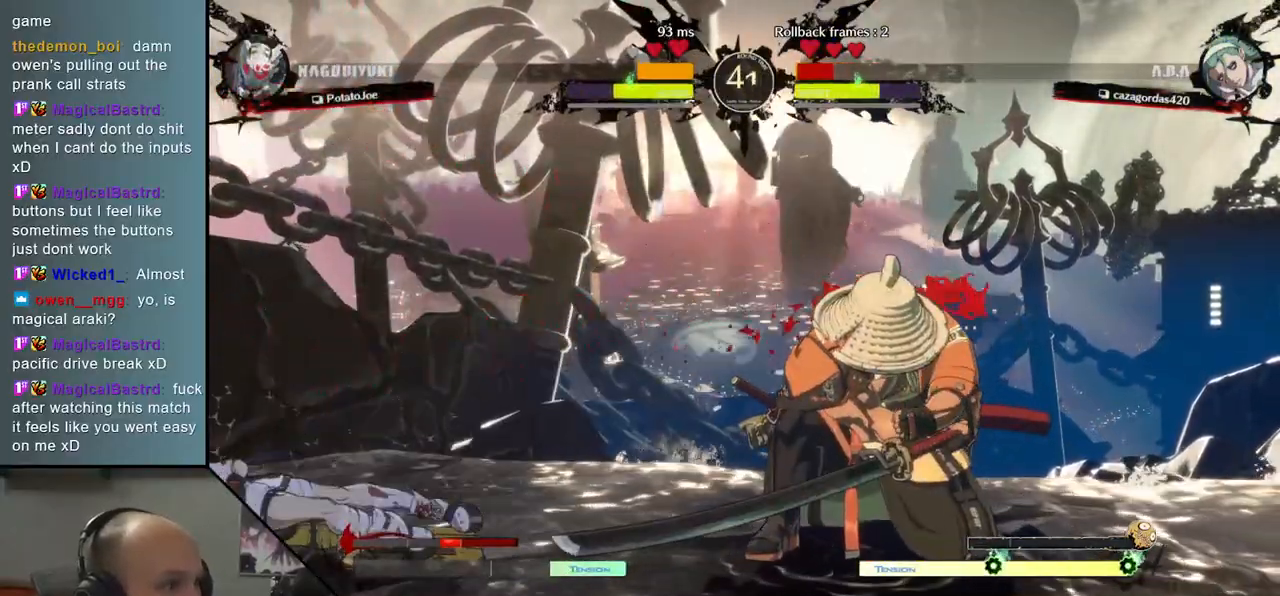
{"buttons": [], "left_stick": "center", "events": [[117, "left_stick", "right"], [183, "left_stick", "down"], [233, "left_stick", "left"], [267, "L1", "down"], [333, "left_stick", "center"], [367, "L1", "up"]]}
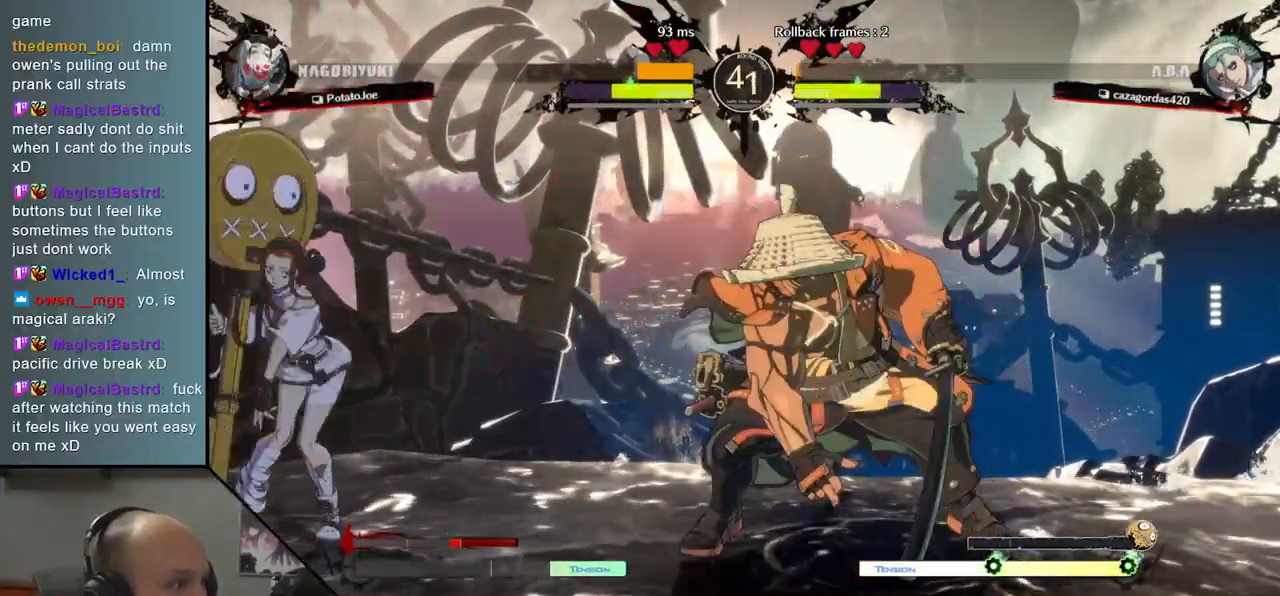
{"buttons": [], "left_stick": "right", "events": [[233, "left_stick", "right"]]}
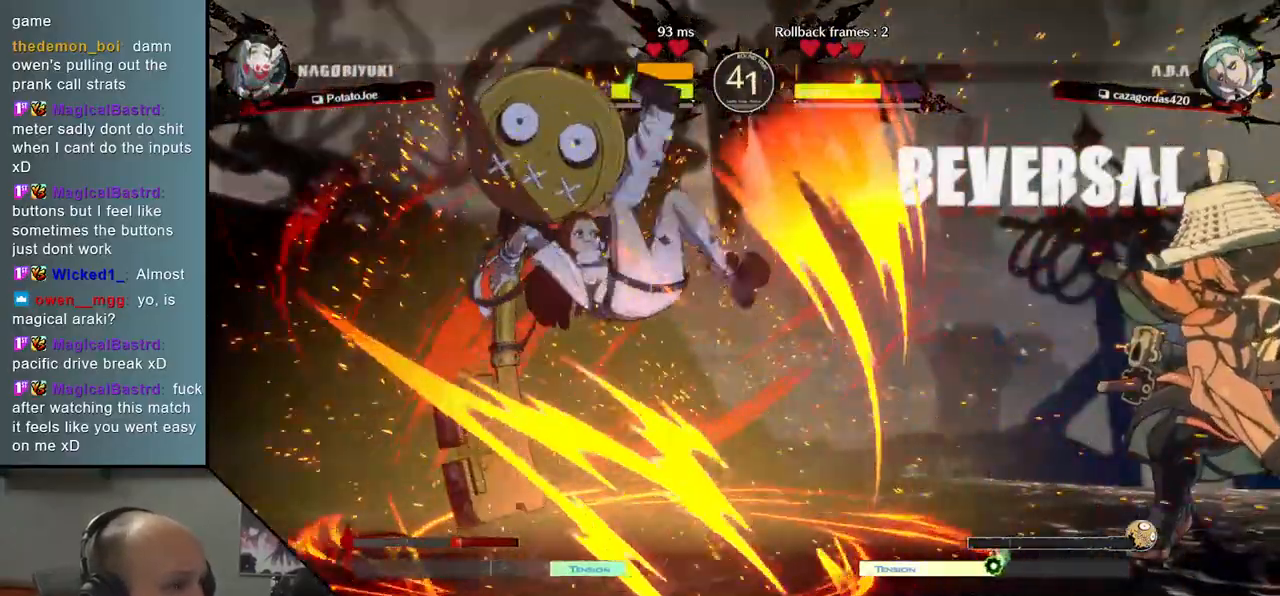
{"buttons": ["R2"], "left_stick": "right", "events": [[133, "R2", "down"], [217, "R2", "up"], [317, "R2", "down"], [367, "R2", "up"], [433, "R2", "down"]]}
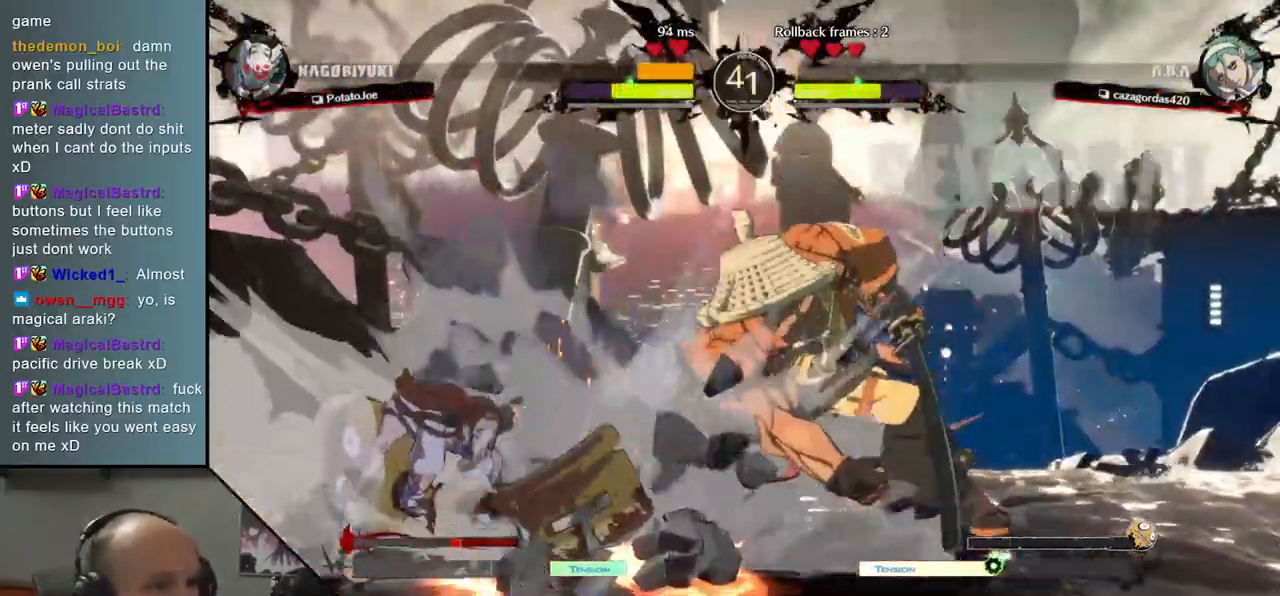
{"buttons": [], "left_stick": "right", "events": [[17, "R2", "up"], [67, "R2", "down"], [167, "R2", "up"], [217, "R2", "down"], [317, "R2", "up"]]}
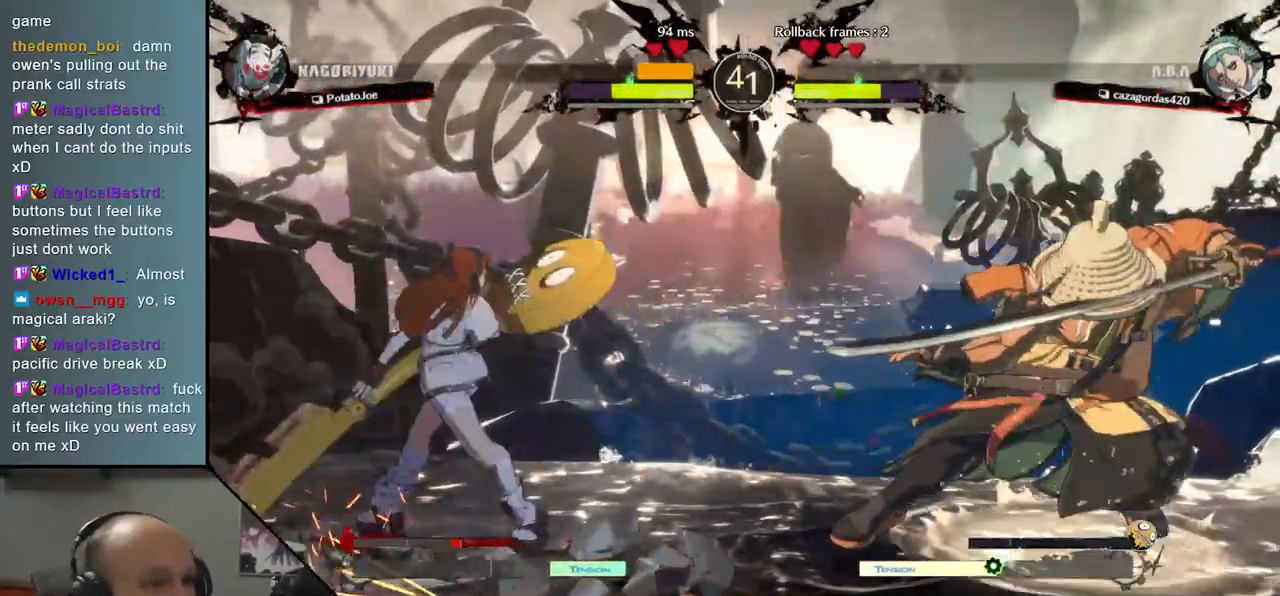
{"buttons": [], "left_stick": "center", "events": [[217, "left_stick", "down"], [267, "left_stick", "left"], [333, "L1", "down"], [417, "L1", "up"], [467, "left_stick", "center"]]}
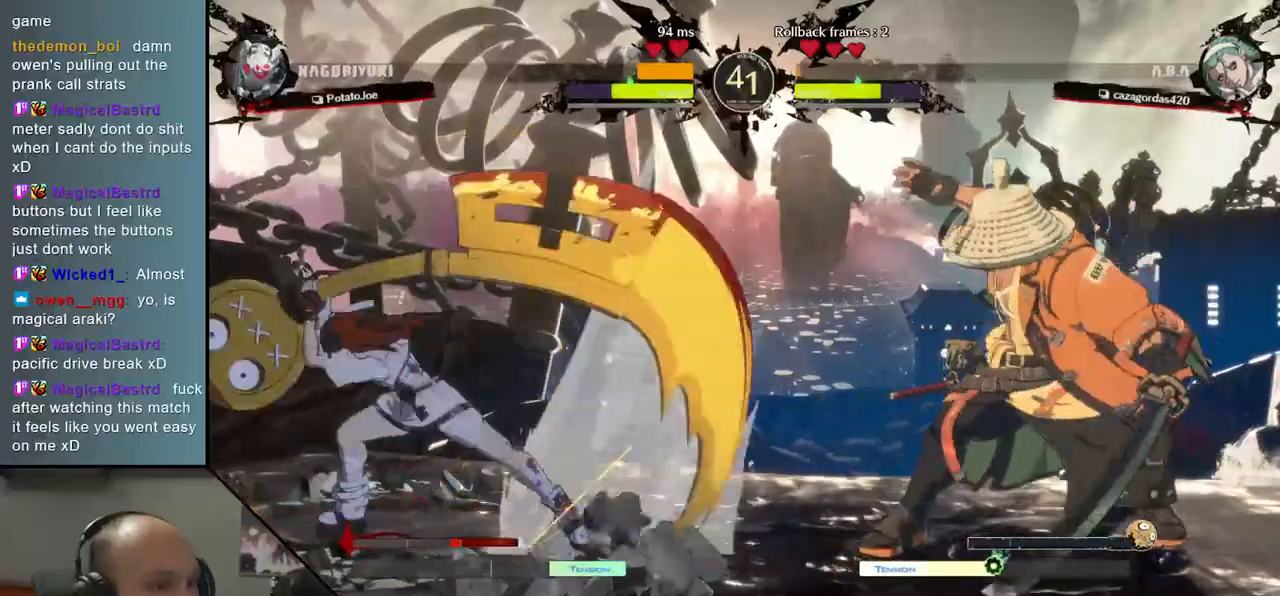
{"buttons": ["L1"], "left_stick": "left", "events": [[317, "left_stick", "right"], [417, "left_stick", "down"], [467, "left_stick", "left"], [500, "L1", "down"]]}
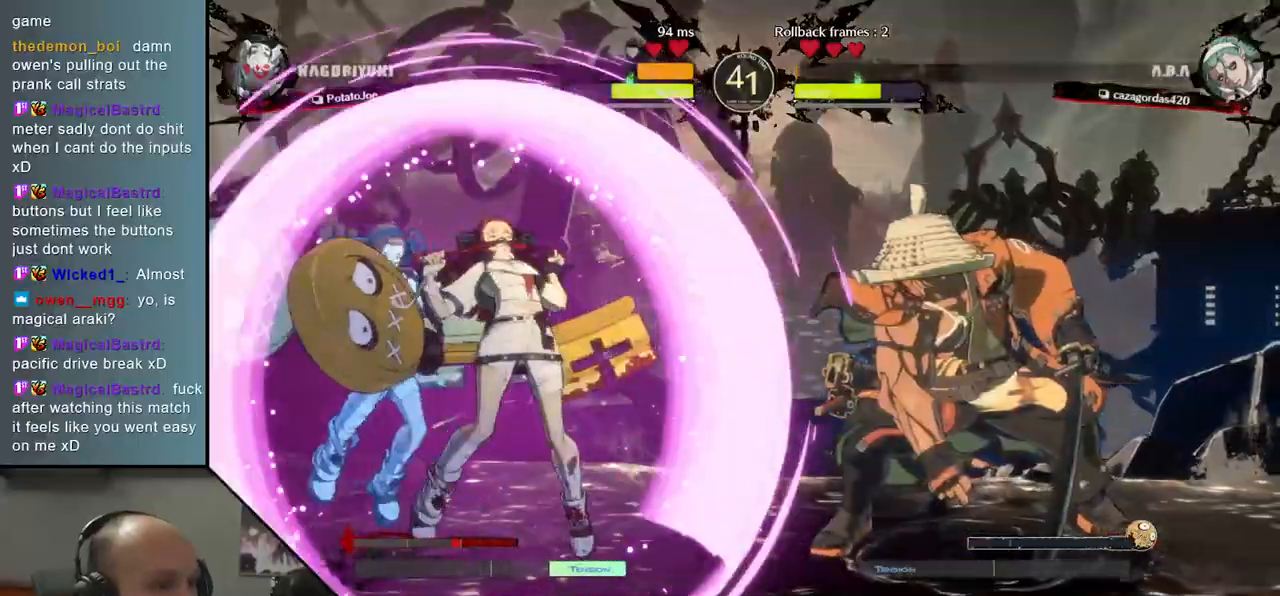
{"buttons": [], "left_stick": "left", "events": [[83, "L1", "up"], [100, "left_stick", "center"], [150, "left_stick", "down-right"], [200, "L1", "down"], [233, "left_stick", "left"], [300, "L1", "up"], [350, "left_stick", "down"], [400, "L1", "down"], [450, "L1", "up"], [450, "left_stick", "left"]]}
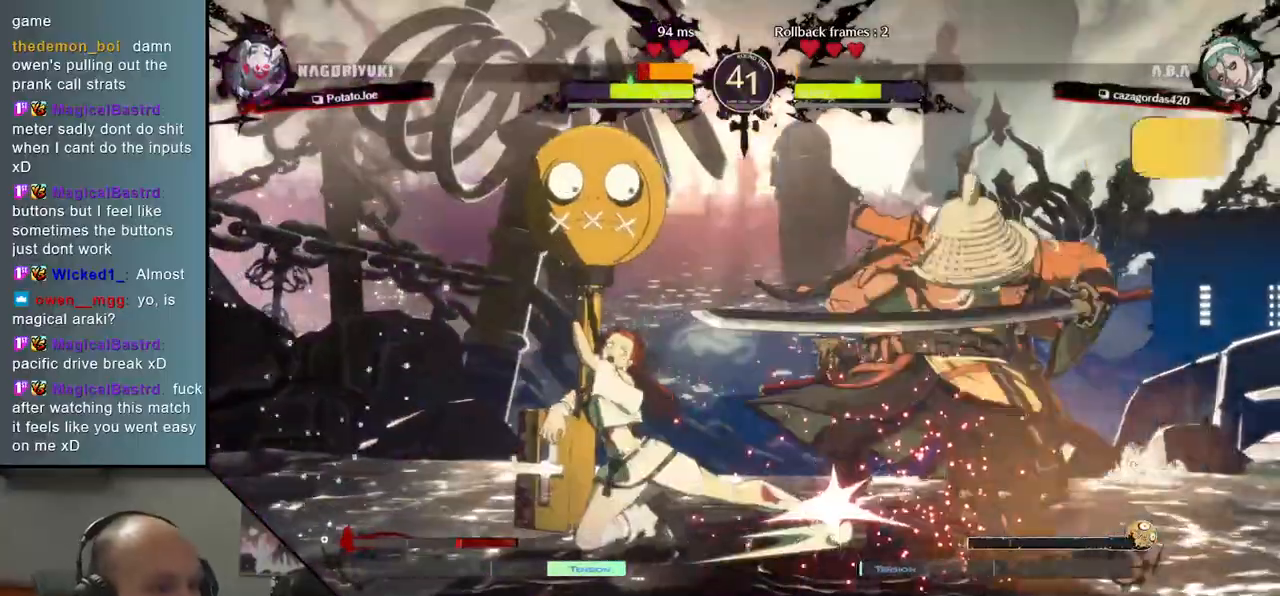
{"buttons": [], "left_stick": "right", "events": [[33, "L1", "down"], [33, "left_stick", "down"], [83, "left_stick", "left"], [133, "L1", "up"], [200, "L1", "down"], [283, "L1", "up"], [333, "left_stick", "right"]]}
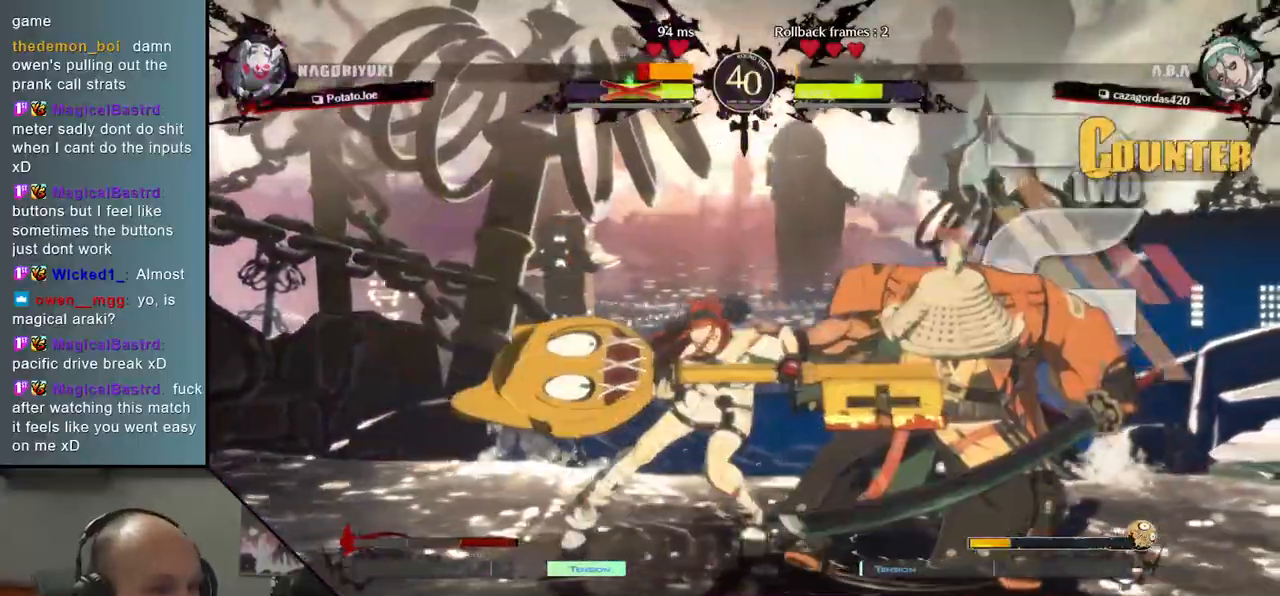
{"buttons": [], "left_stick": "right", "events": []}
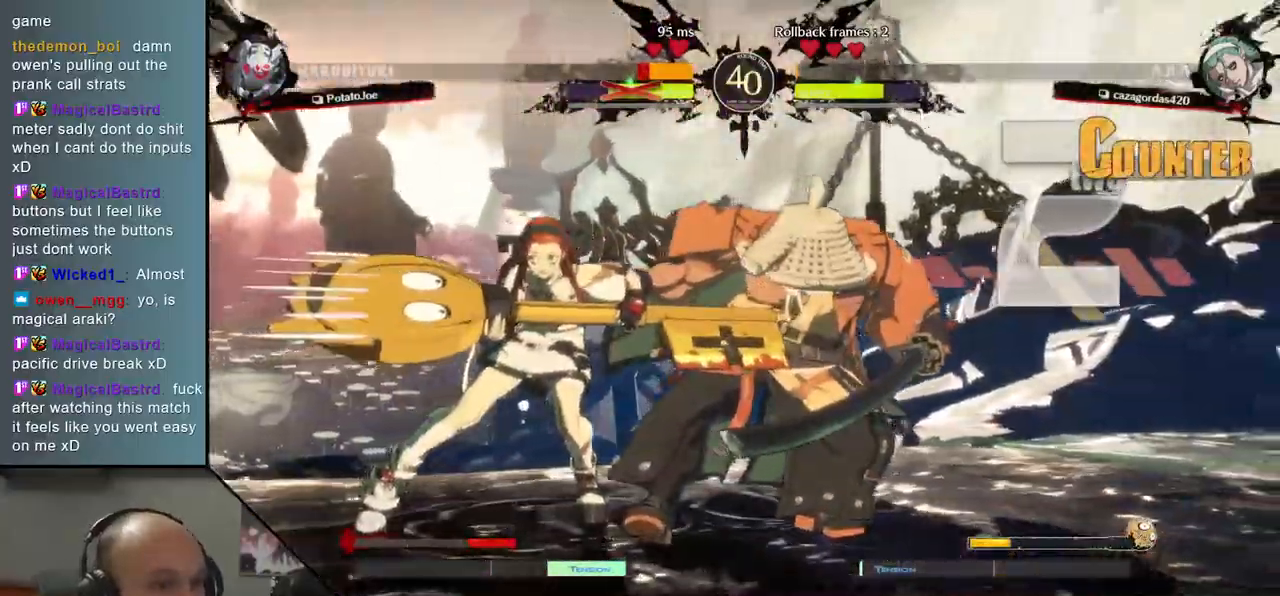
{"buttons": [], "left_stick": "center", "events": [[217, "left_stick", "center"]]}
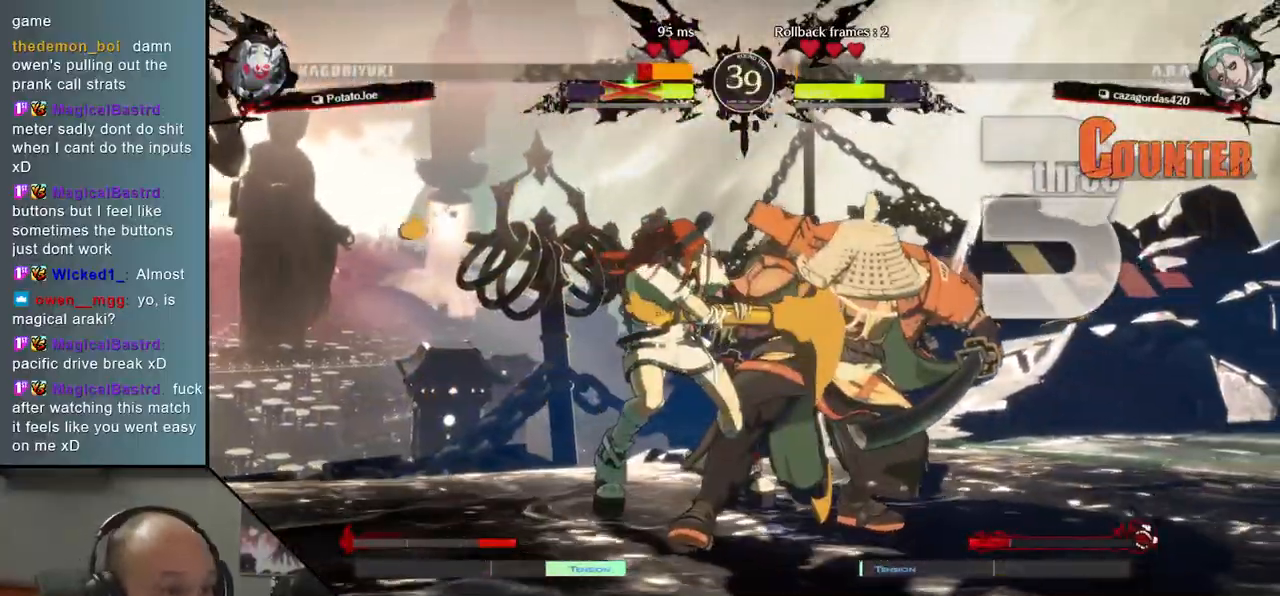
{"buttons": [], "left_stick": "center", "events": []}
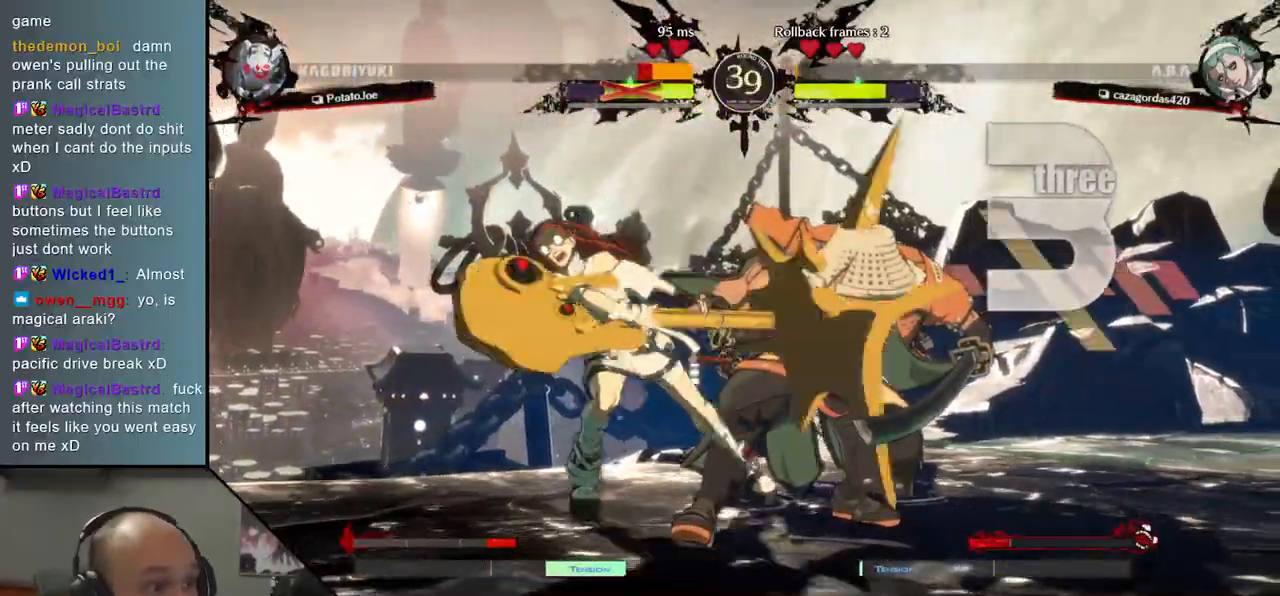
{"buttons": [], "left_stick": "right", "events": [[133, "left_stick", "down-left"], [317, "left_stick", "right"]]}
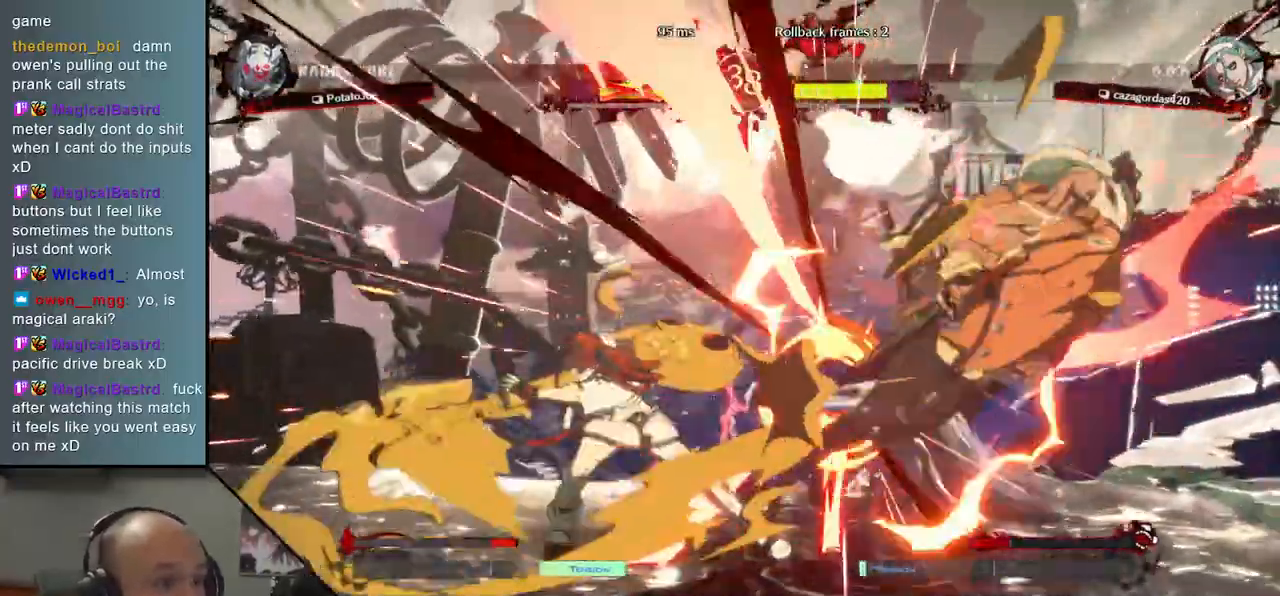
{"buttons": [], "left_stick": "right", "events": [[217, "left_stick", "down"], [267, "left_stick", "left"], [400, "left_stick", "right"]]}
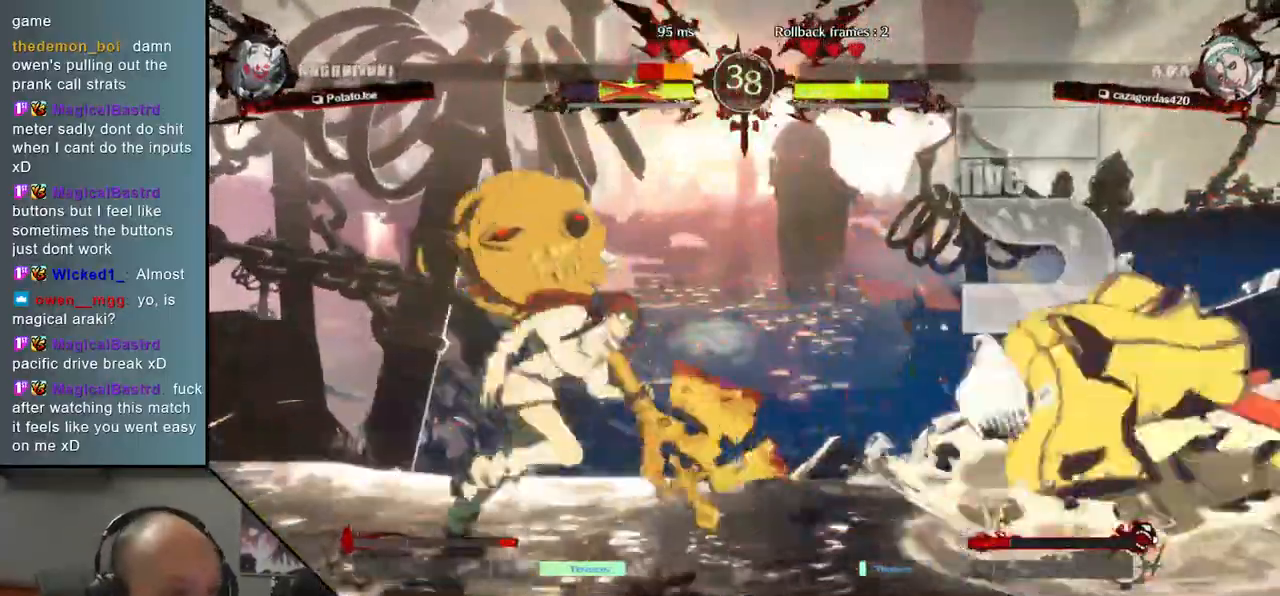
{"buttons": ["R2"], "left_stick": "right", "events": [[250, "R2", "down"], [333, "R2", "up"], [417, "R2", "down"]]}
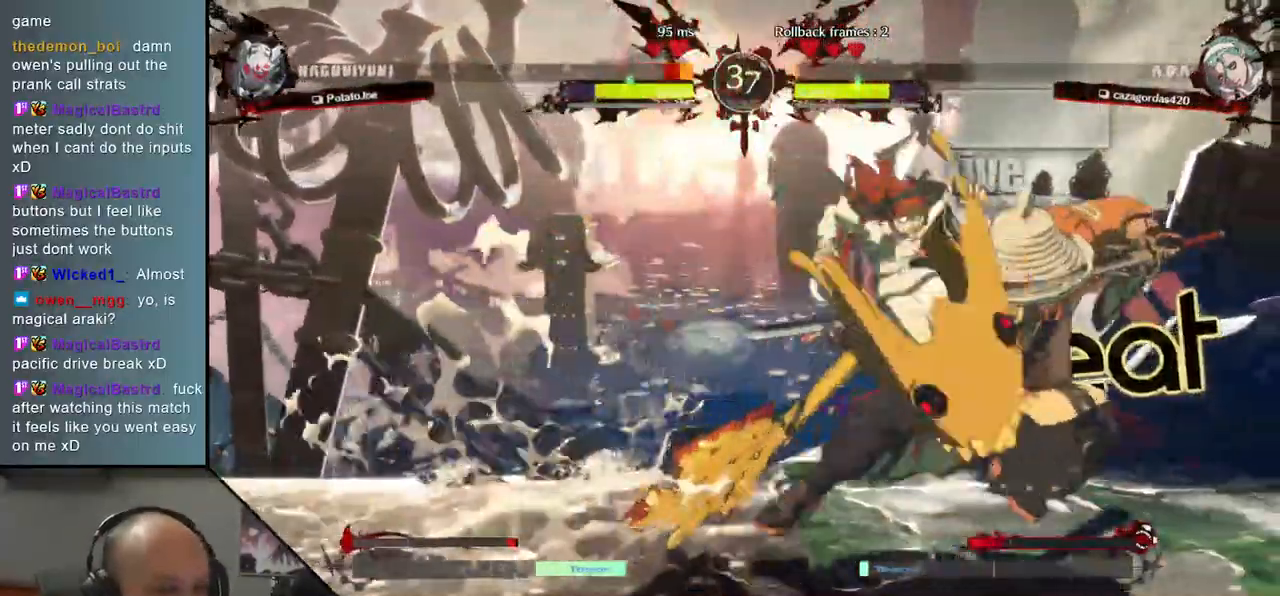
{"buttons": [], "left_stick": "right", "events": [[83, "R2", "up"]]}
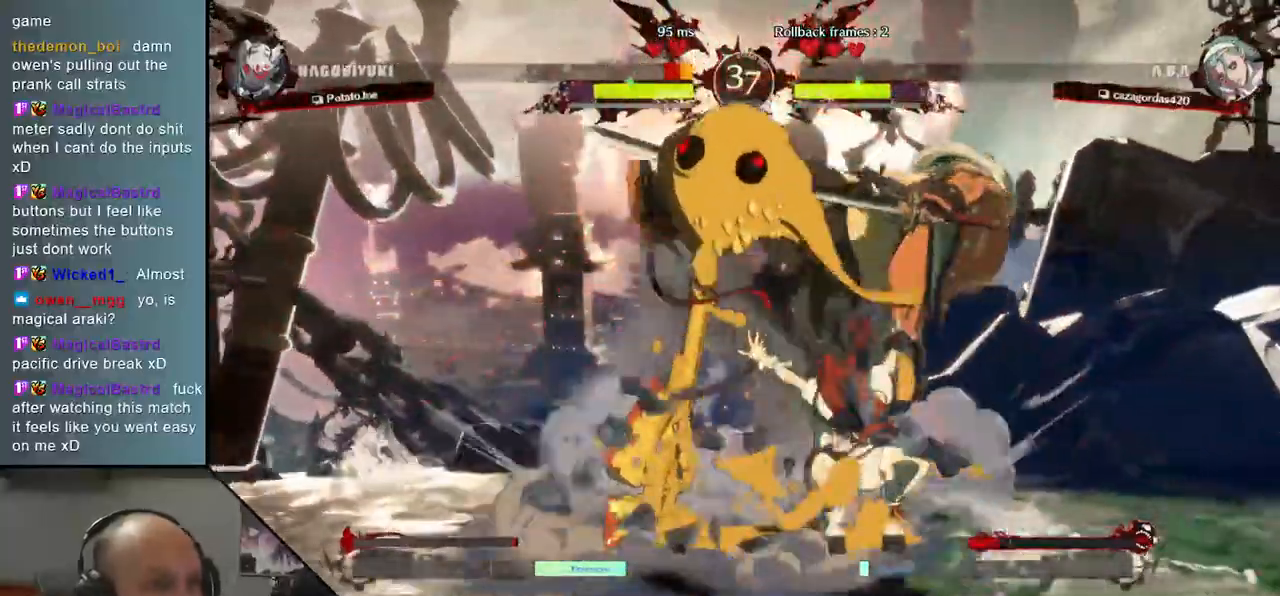
{"buttons": [], "left_stick": "right", "events": []}
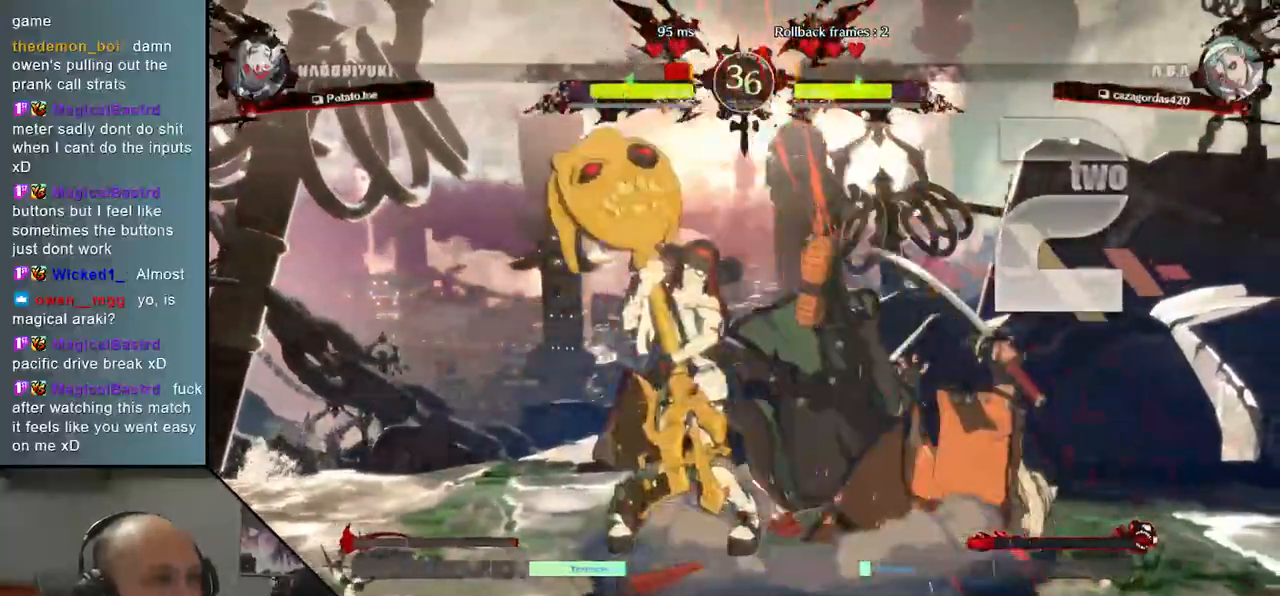
{"buttons": [], "left_stick": "right", "events": []}
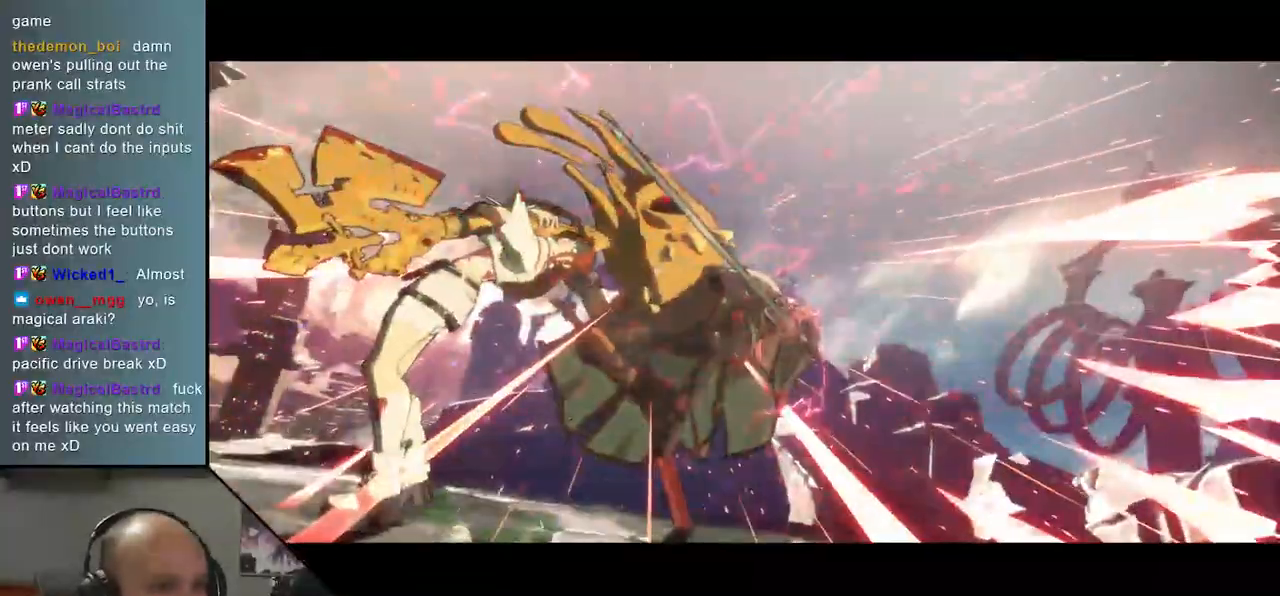
{"buttons": [], "left_stick": "center", "events": [[333, "left_stick", "center"]]}
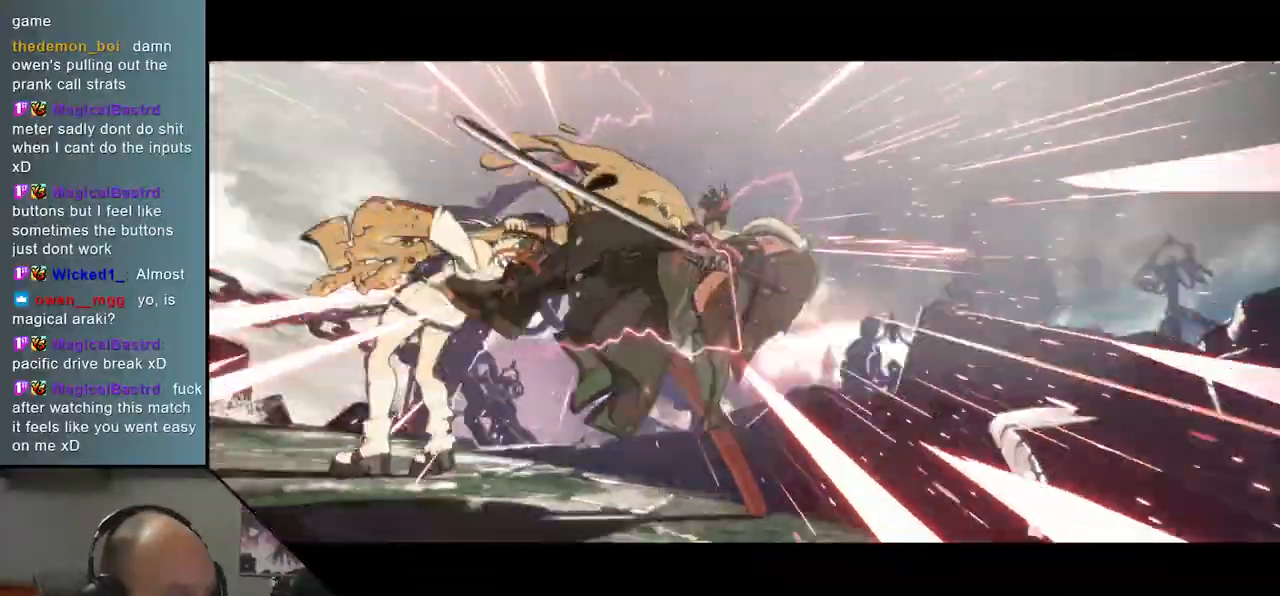
{"buttons": [], "left_stick": "center", "events": []}
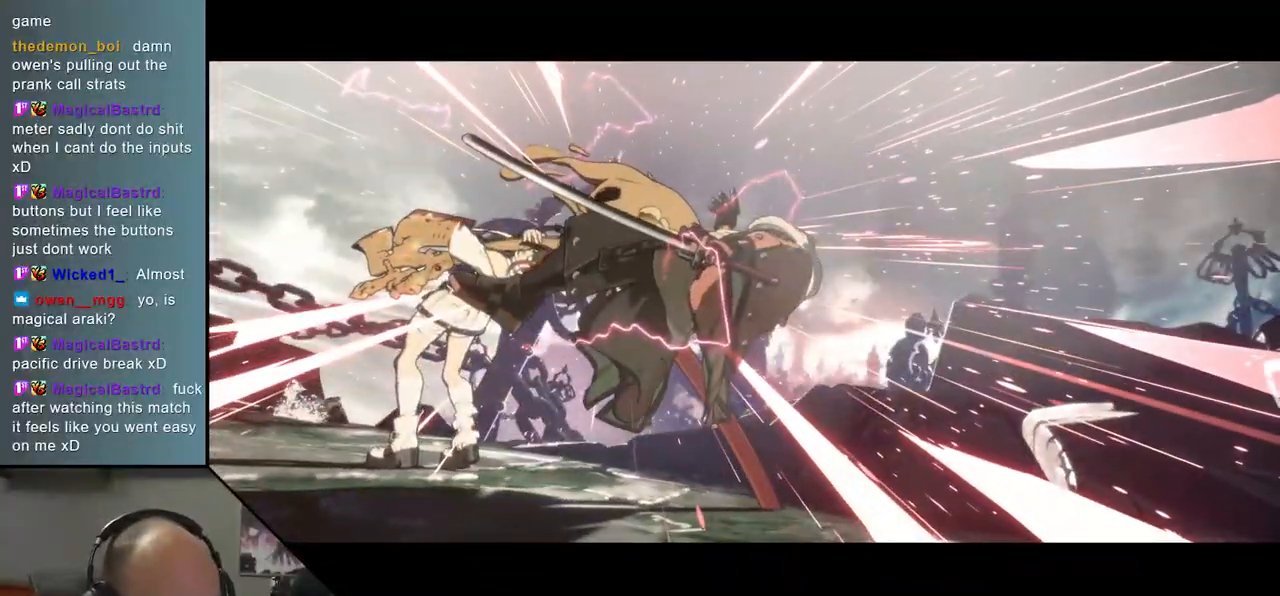
{"buttons": [], "left_stick": "center", "events": []}
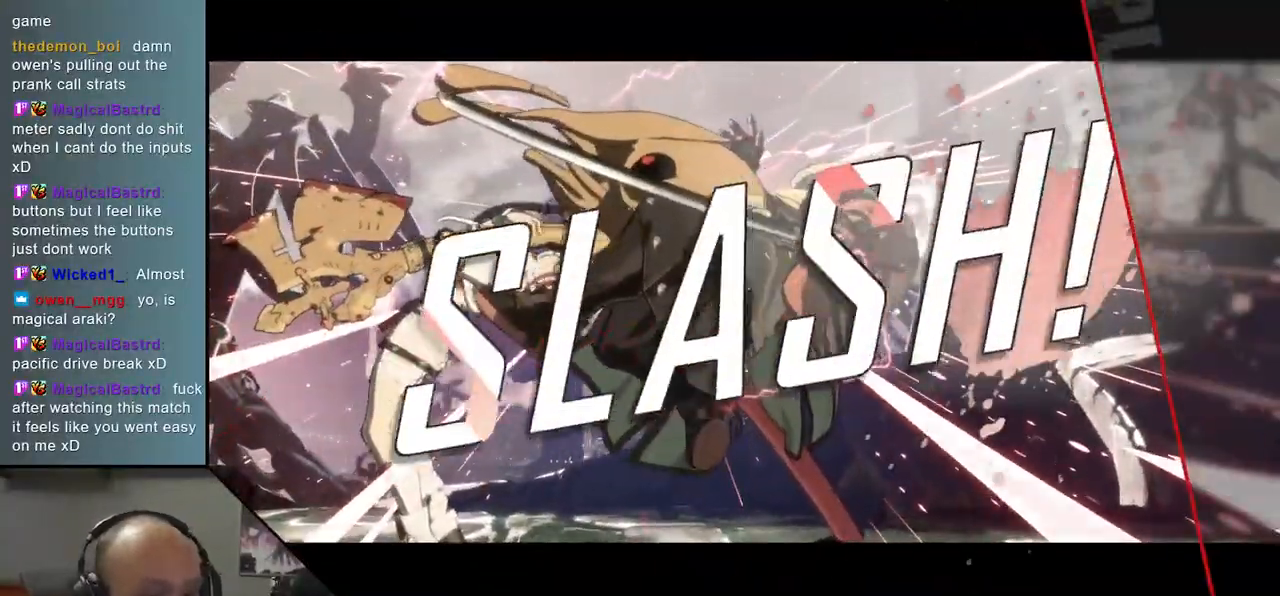
{"buttons": [], "left_stick": "center", "events": []}
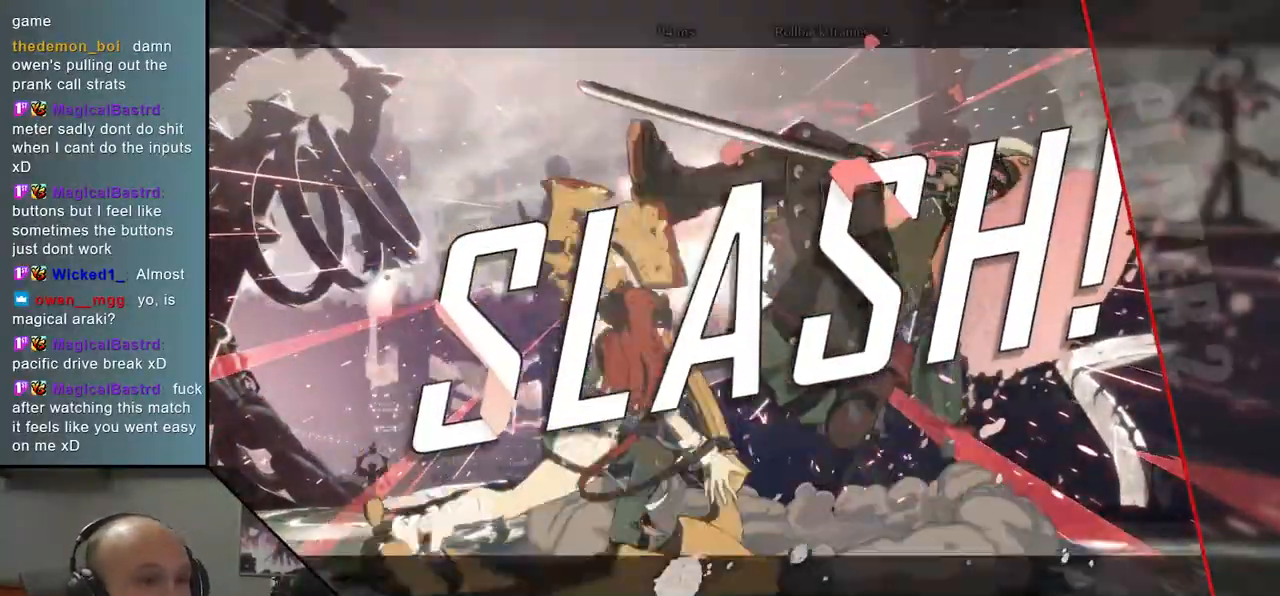
{"buttons": [], "left_stick": "center", "events": []}
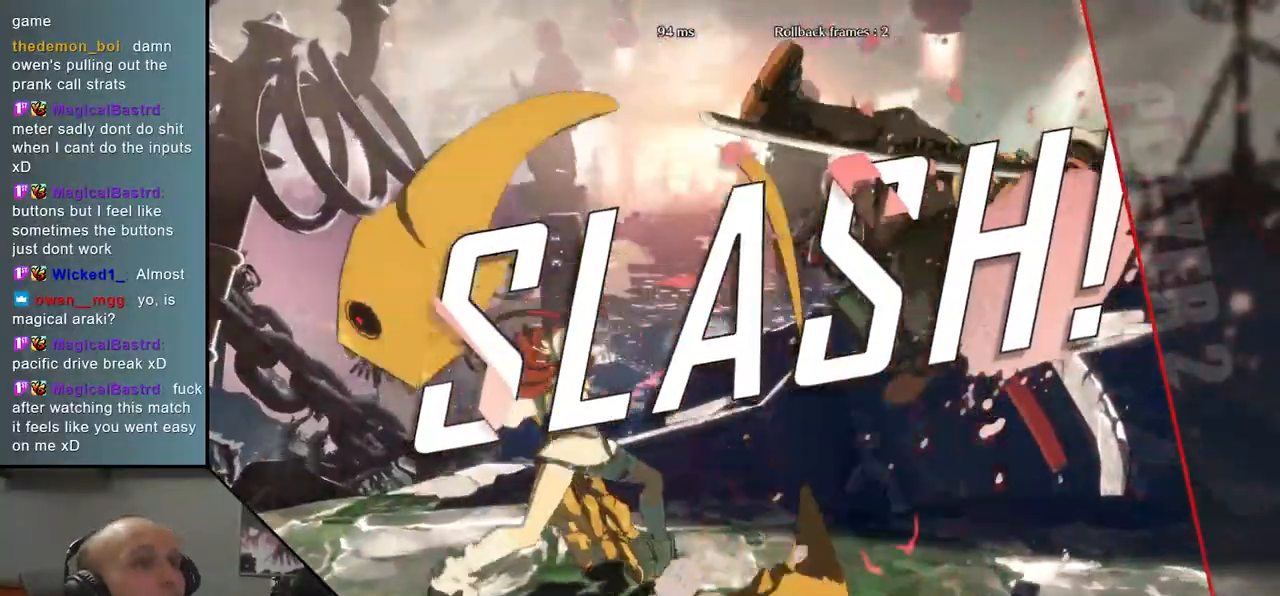
{"buttons": [], "left_stick": "center", "events": []}
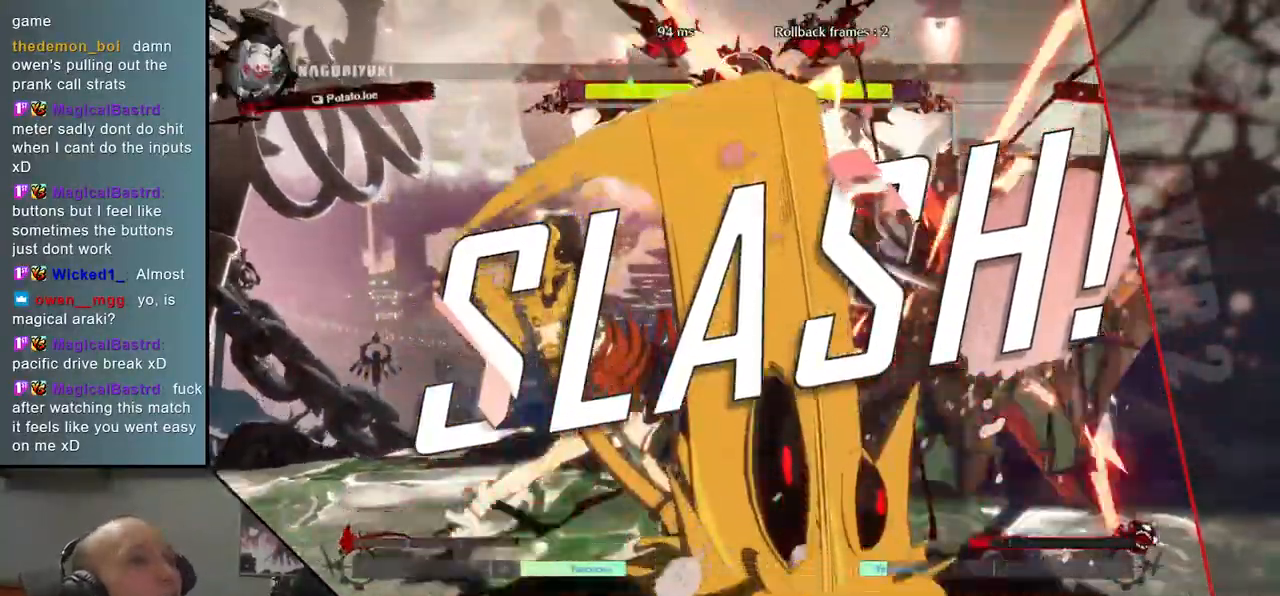
{"buttons": [], "left_stick": "center", "events": []}
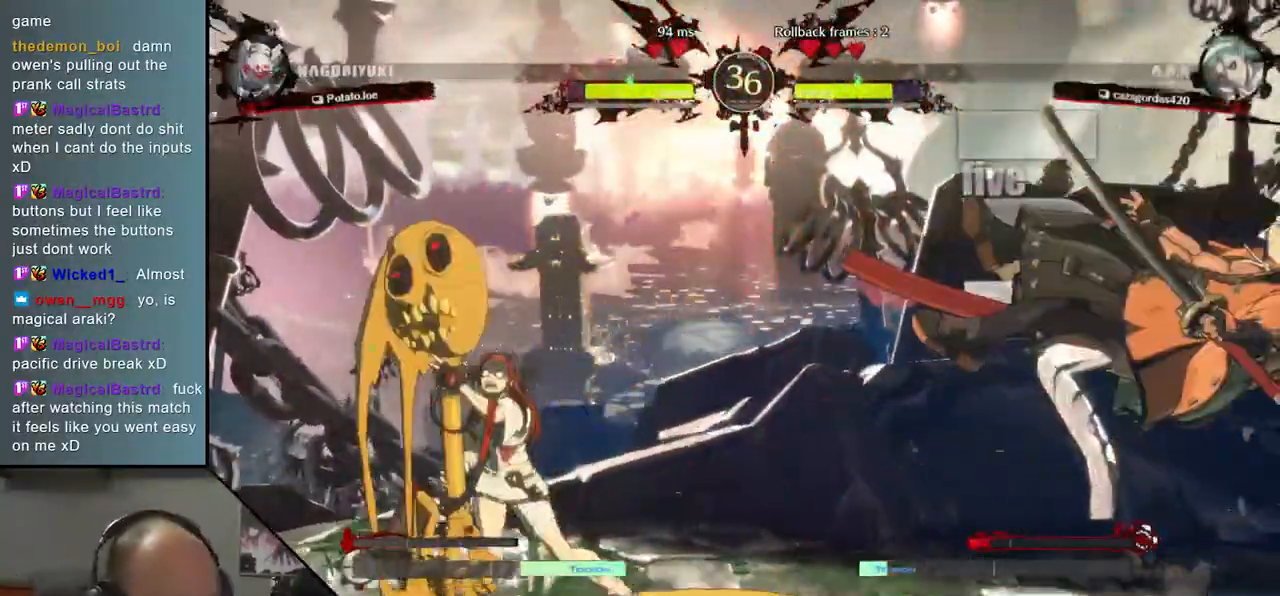
{"buttons": [], "left_stick": "center", "events": []}
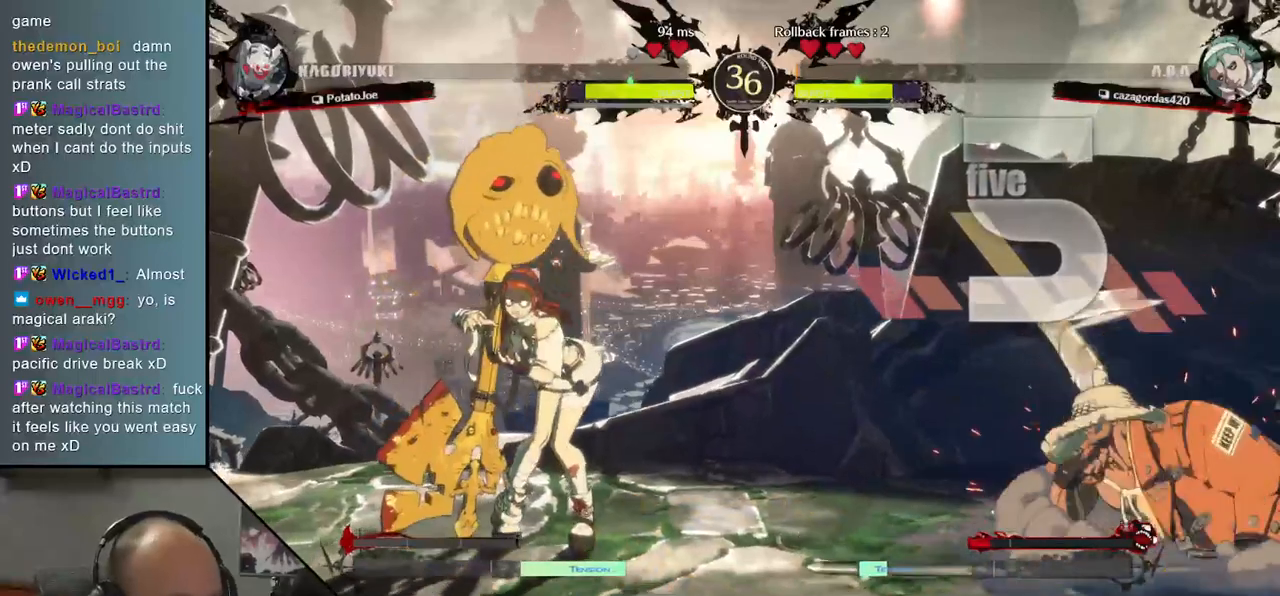
{"buttons": [], "left_stick": "center", "events": []}
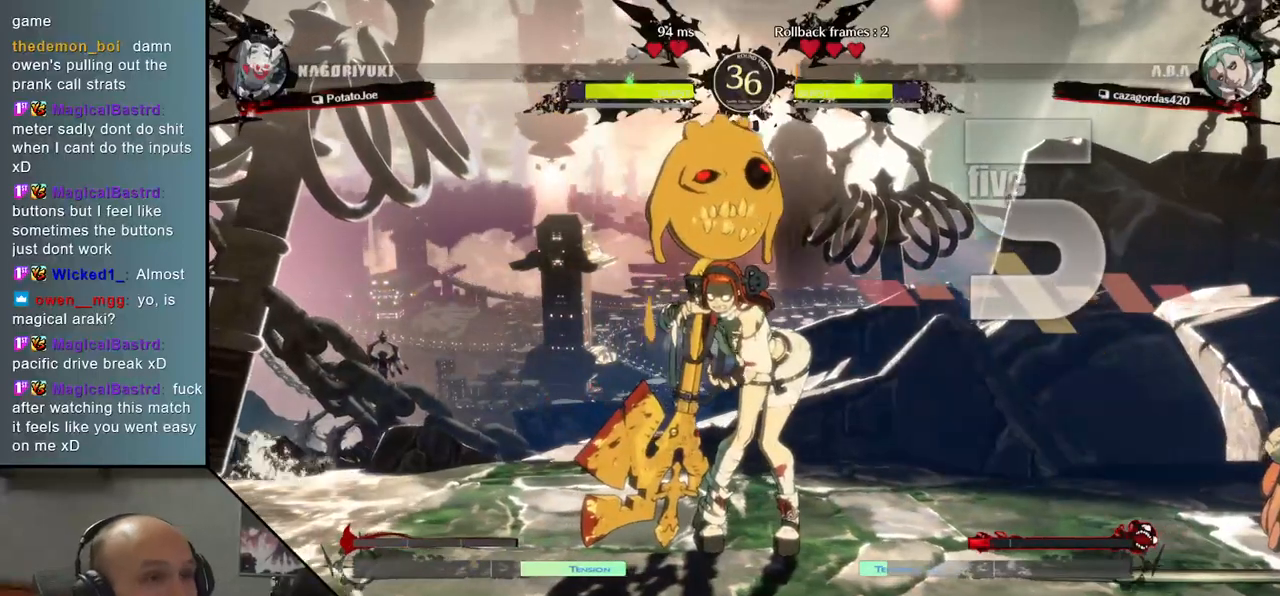
{"buttons": [], "left_stick": "center", "events": []}
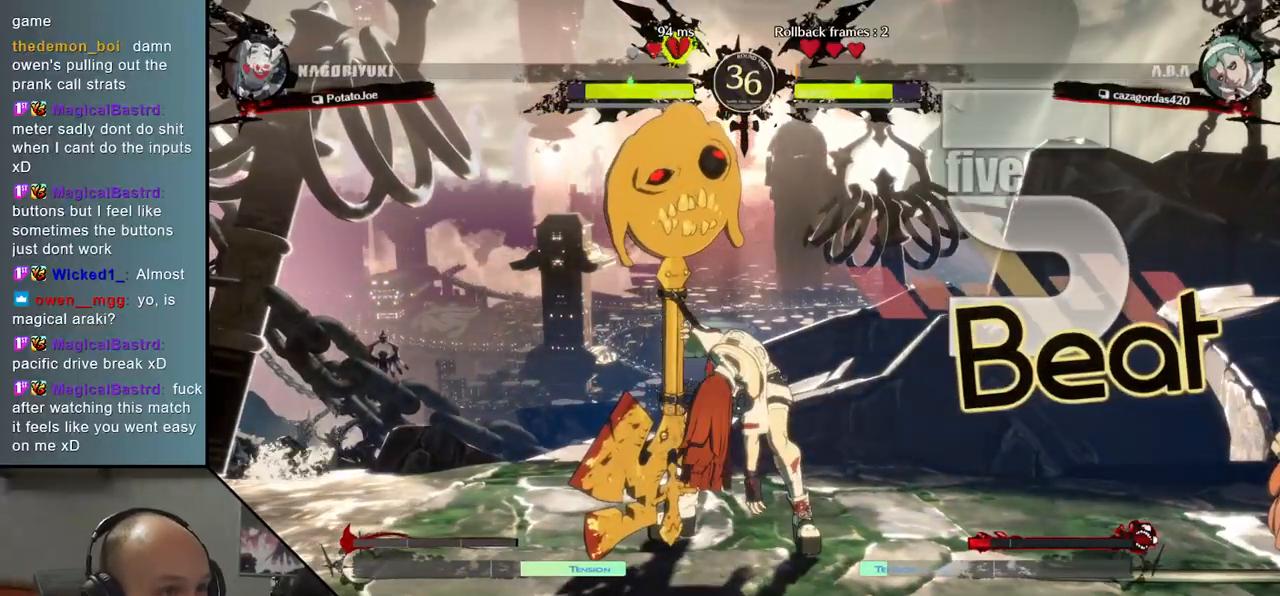
{"buttons": [], "left_stick": "center", "events": []}